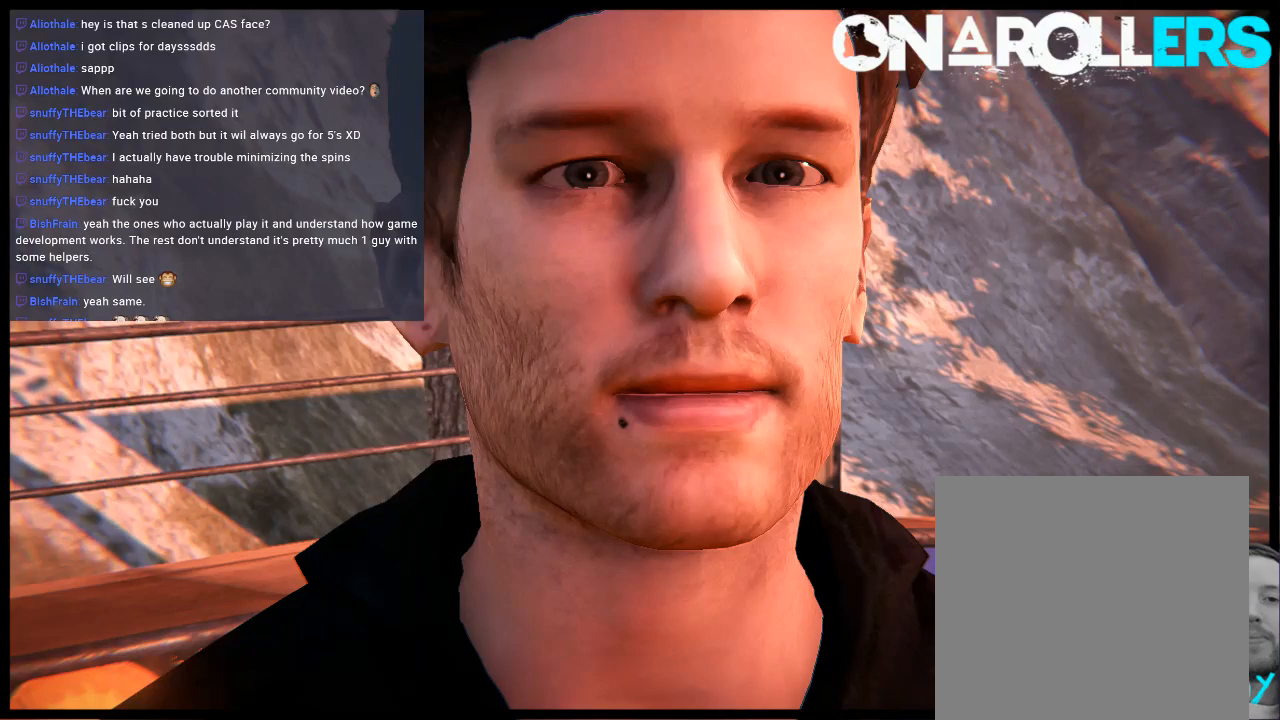
Gameplay with a controller (Xbox layout); each line is a JSON object with the inputs held at the frame after it. "events" lists button and stick changes between this image and that frame as [ms after this image, input, new state], when the widget could be followed in between. Not read: L3 R3.
{"buttons": [], "left_stick": "center", "right_stick": "center", "events": [[300, "left_stick", "down-left"], [500, "left_stick", "center"]]}
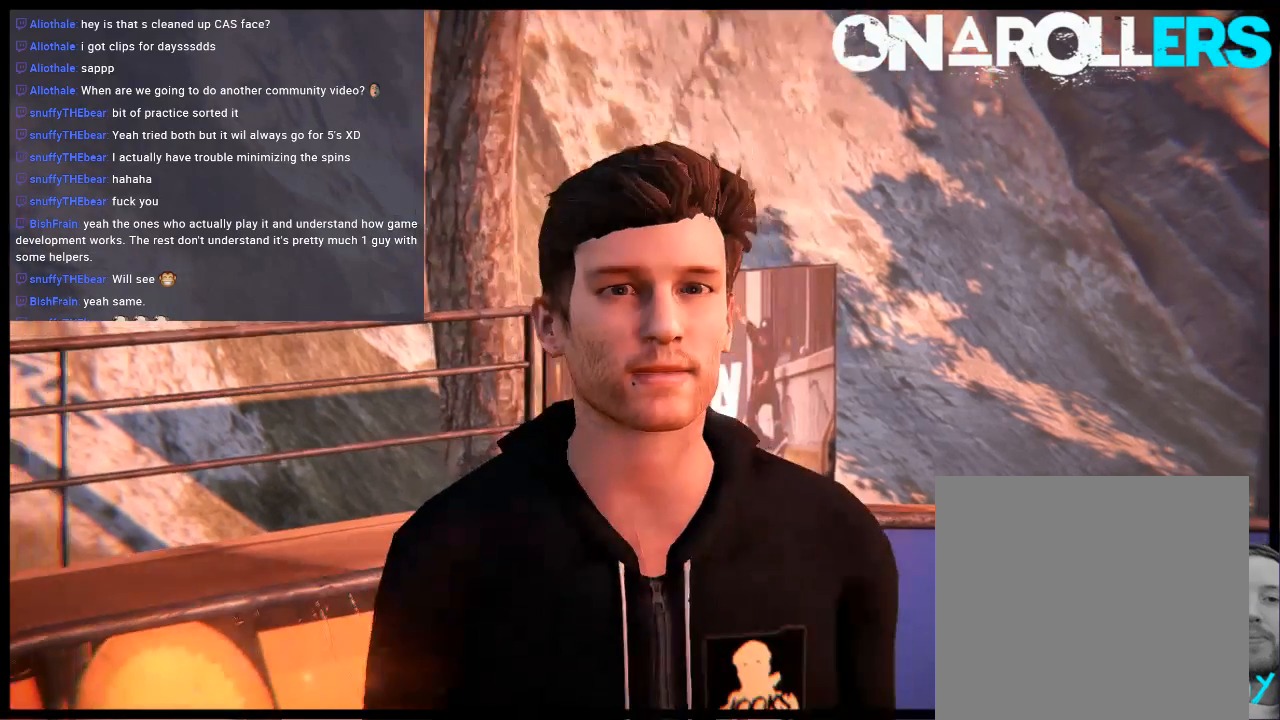
{"buttons": [], "left_stick": "right", "right_stick": "center", "events": [[183, "left_stick", "up-right"], [350, "left_stick", "center"], [483, "left_stick", "right"]]}
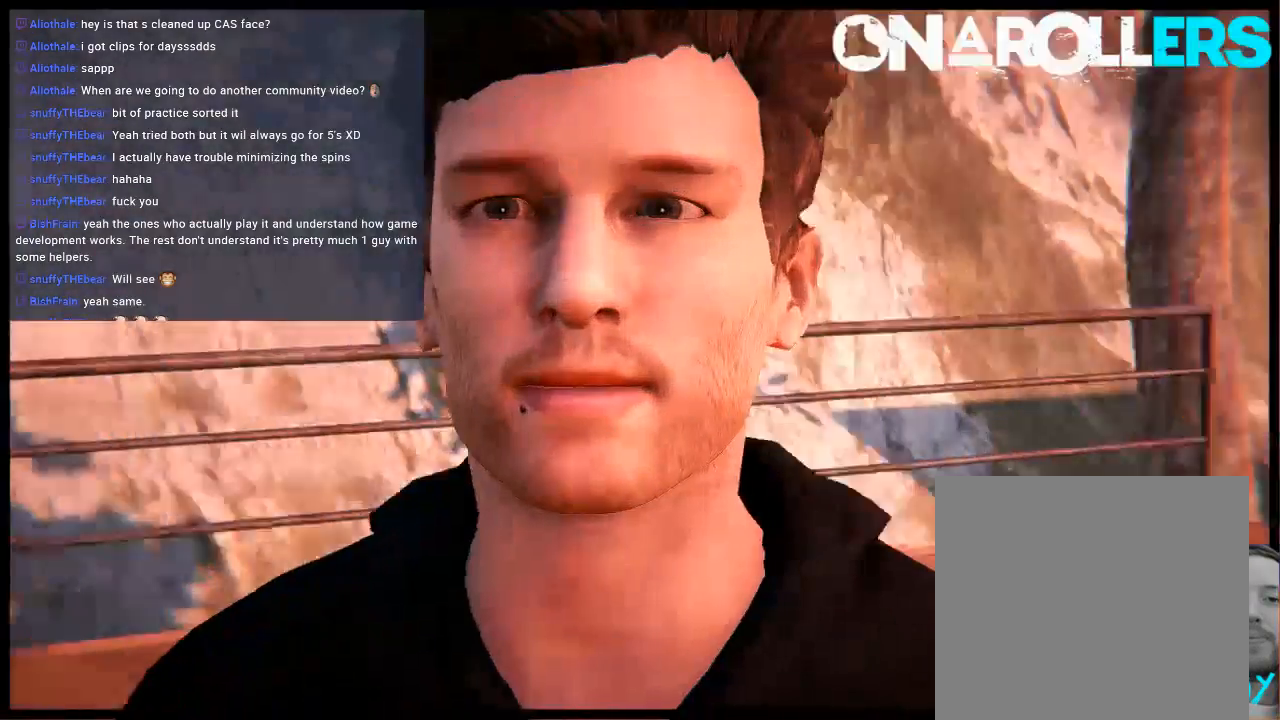
{"buttons": [], "left_stick": "center", "right_stick": "center", "events": [[150, "left_stick", "center"]]}
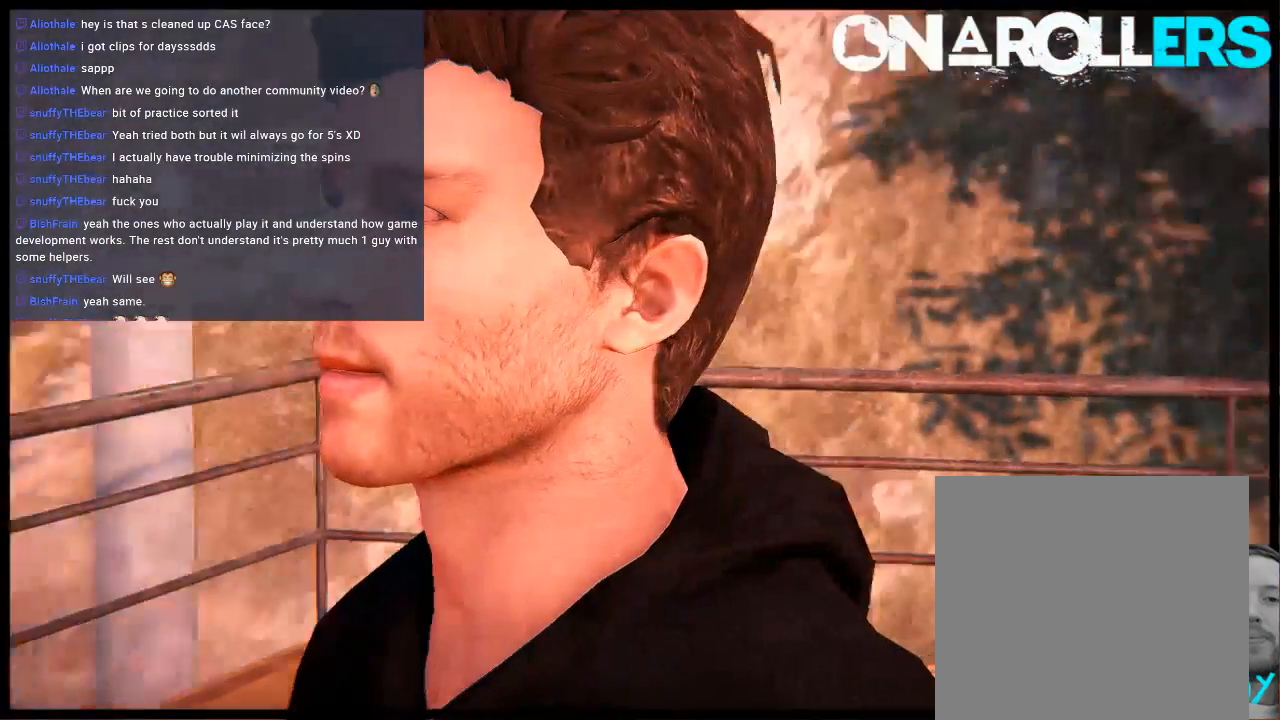
{"buttons": [], "left_stick": "left", "right_stick": "center", "events": [[17, "left_stick", "right"], [183, "left_stick", "center"], [350, "left_stick", "left"]]}
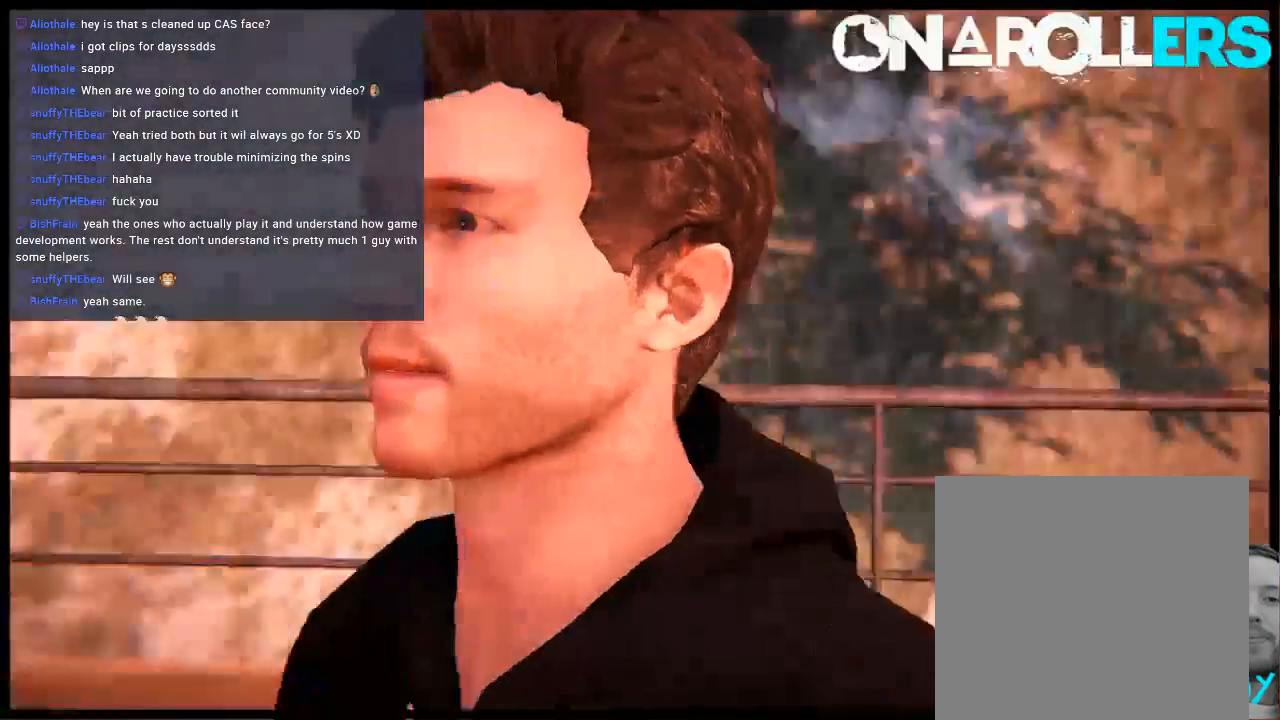
{"buttons": [], "left_stick": "center", "right_stick": "center", "events": [[167, "left_stick", "center"]]}